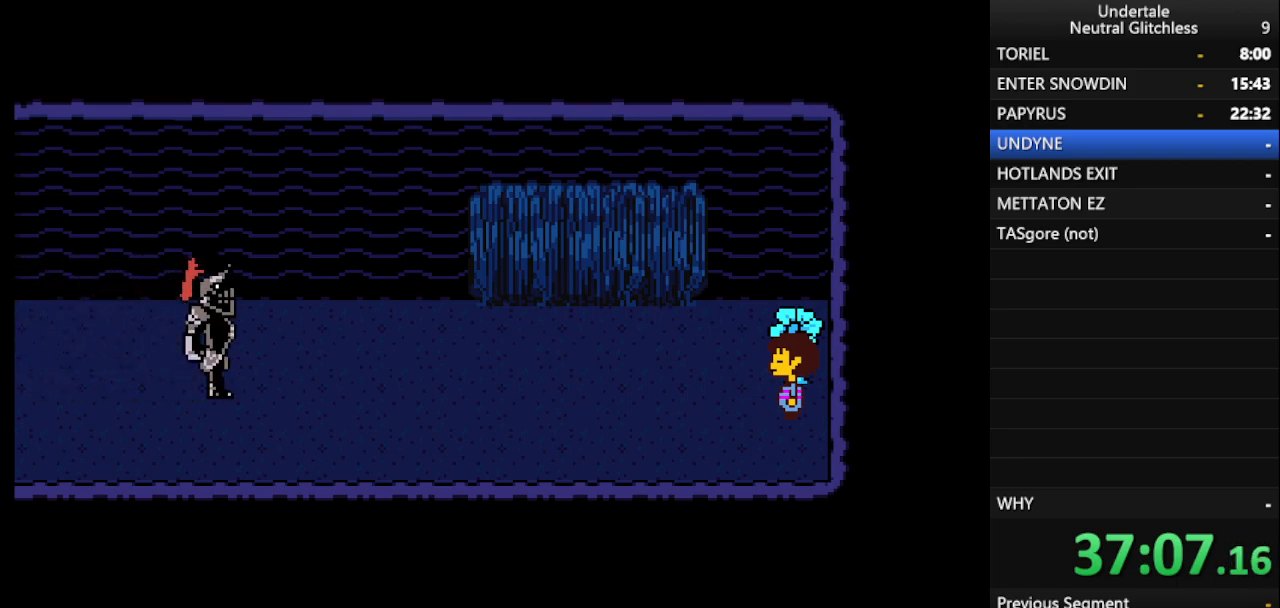
Gameplay with keyboard; each line is a JSON object with the keys held at the frame after it. "events" lists presses ("down") and releases ("up") of "alt", "c", "ctrl", "down", "left", "return", "right", "shift", "space", "up", "x" and "z" between this image and that frame as [ms after this image, input, new state], when the widget could be followed in between. No other keys are recorded. Mouse input is not recorded.
{"keys": ["shift"], "events": [[383, "shift", "down"]]}
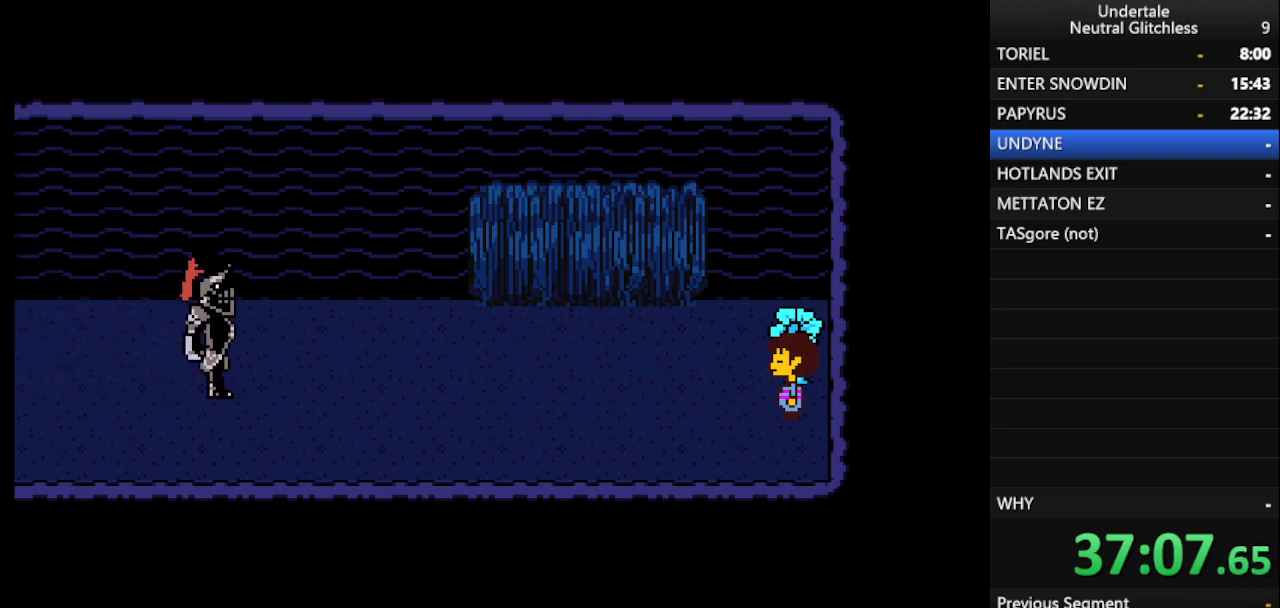
{"keys": [], "events": [[133, "shift", "up"], [350, "shift", "down"], [400, "shift", "up"]]}
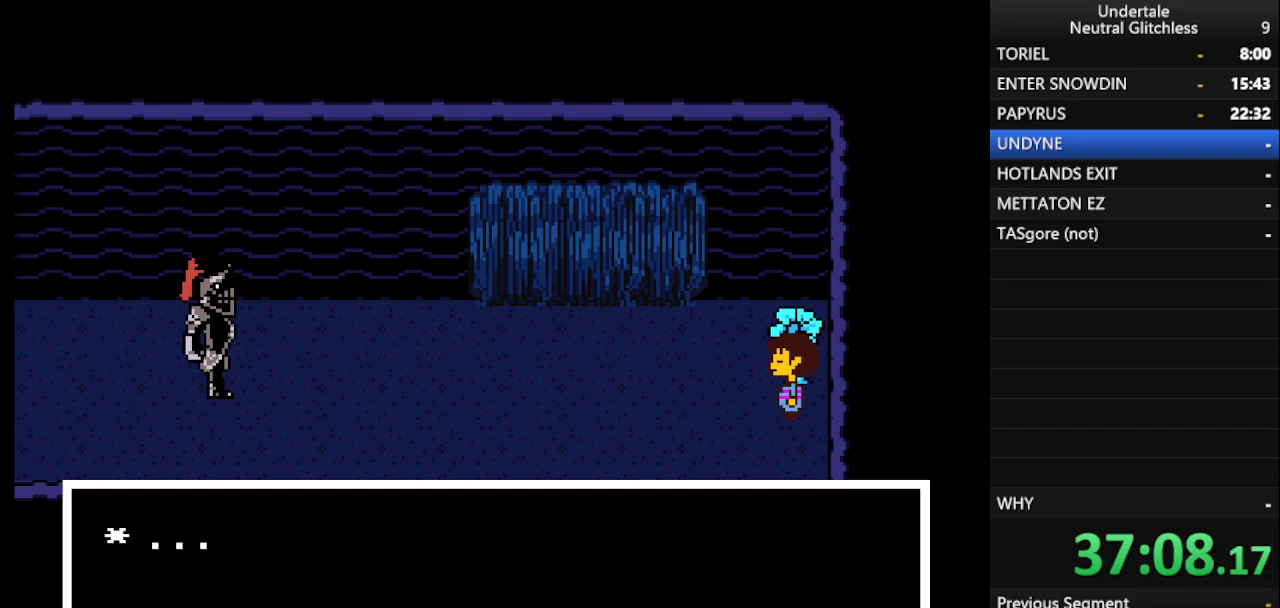
{"keys": ["return"], "events": [[50, "shift", "down"], [133, "return", "down"], [133, "shift", "up"], [233, "return", "up"], [233, "shift", "down"], [283, "return", "down"], [317, "shift", "up"], [367, "return", "up"], [417, "shift", "down"], [467, "return", "down"], [467, "shift", "up"]]}
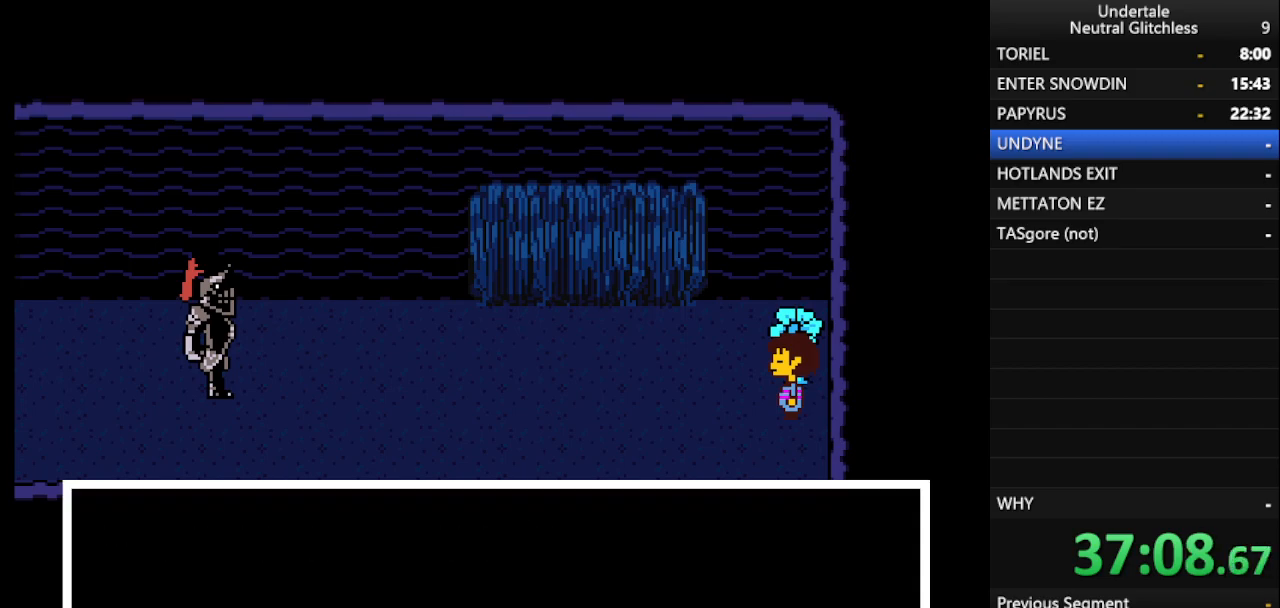
{"keys": ["return"], "events": [[17, "return", "up"], [50, "shift", "down"], [100, "return", "down"], [150, "return", "up"], [150, "shift", "up"], [200, "shift", "down"], [250, "return", "down"], [300, "shift", "up"], [350, "return", "up"], [400, "shift", "down"], [433, "return", "down"], [483, "shift", "up"]]}
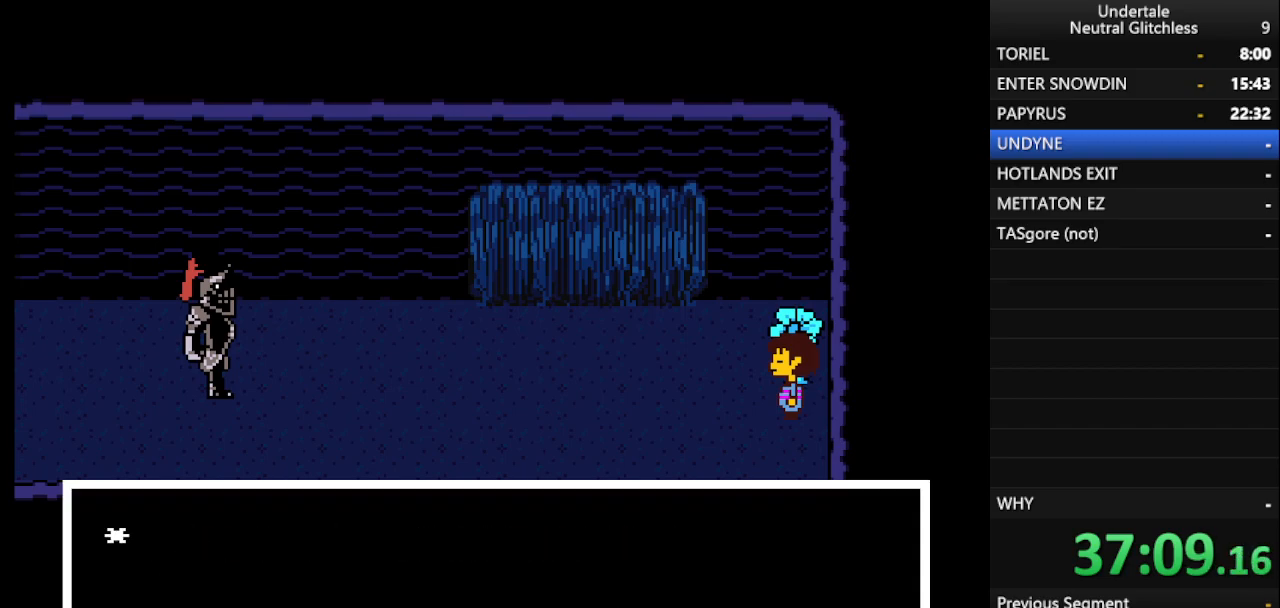
{"keys": ["return", "shift"], "events": [[33, "return", "up"], [83, "shift", "down"], [117, "return", "down"], [167, "shift", "up"], [217, "return", "up"], [267, "shift", "down"], [317, "return", "down"], [350, "shift", "up"], [400, "return", "up"], [450, "shift", "down"], [500, "return", "down"]]}
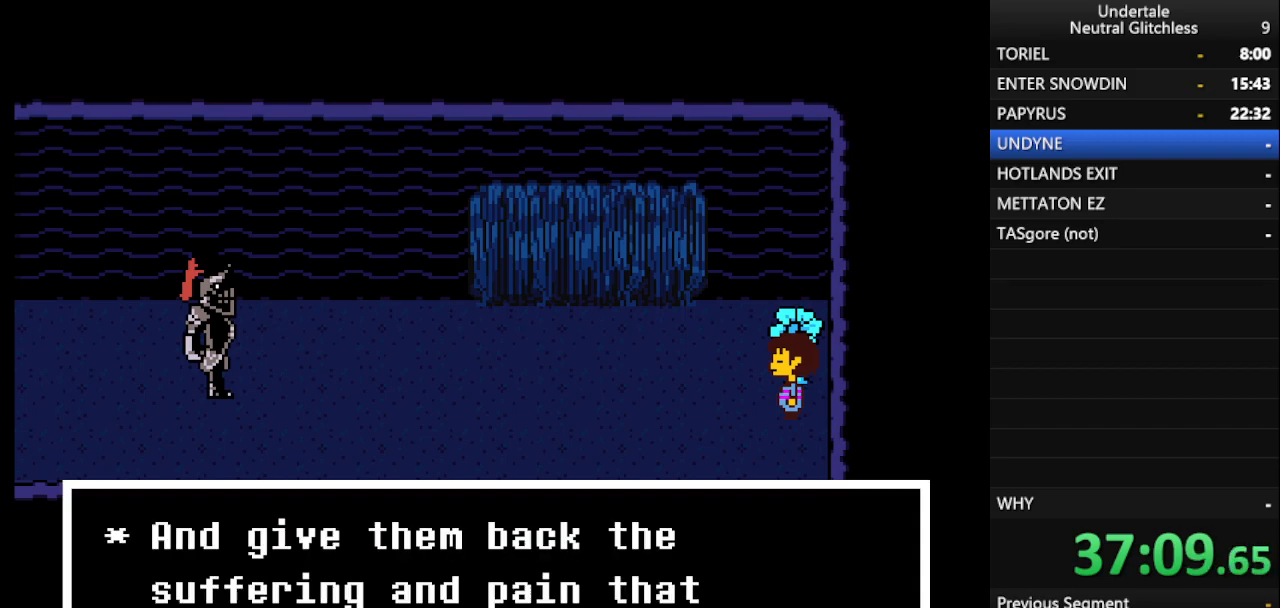
{"keys": [], "events": [[33, "shift", "up"], [83, "return", "up"], [133, "shift", "down"], [183, "return", "down"], [233, "return", "up"], [233, "shift", "up"], [317, "shift", "down"], [367, "return", "down"], [417, "shift", "up"], [467, "return", "up"]]}
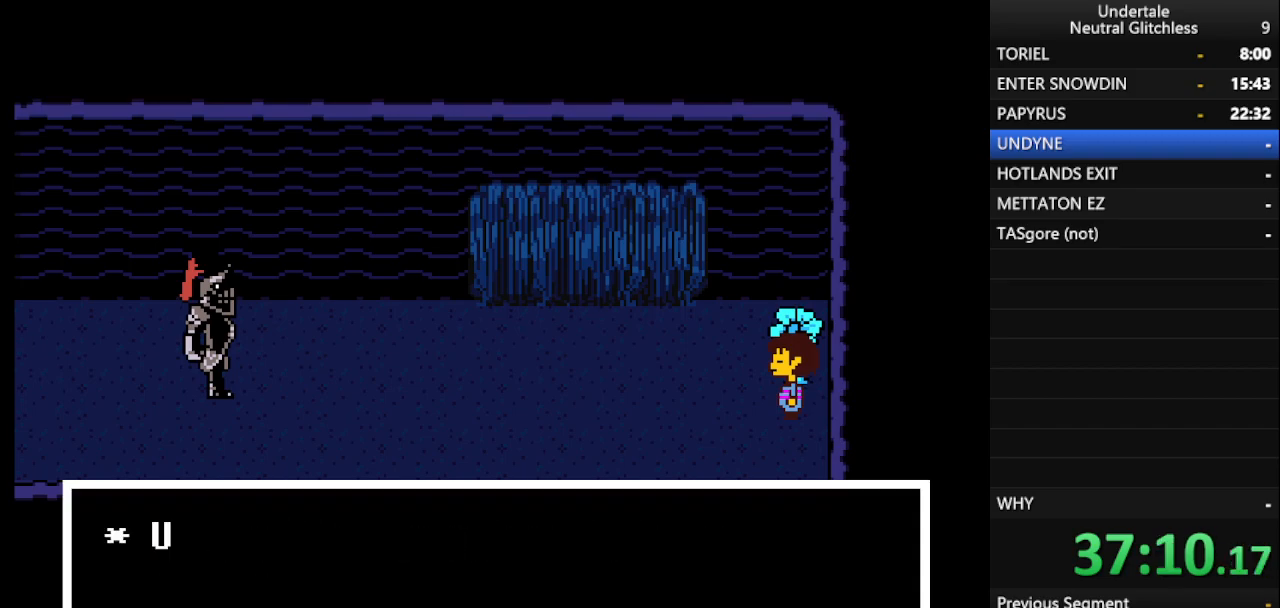
{"keys": [], "events": [[17, "shift", "down"], [67, "return", "down"], [67, "shift", "up"], [117, "return", "up"], [200, "return", "down"], [200, "shift", "down"], [250, "shift", "up"], [300, "return", "up"], [383, "return", "down"], [383, "shift", "down"], [433, "shift", "up"], [483, "return", "up"]]}
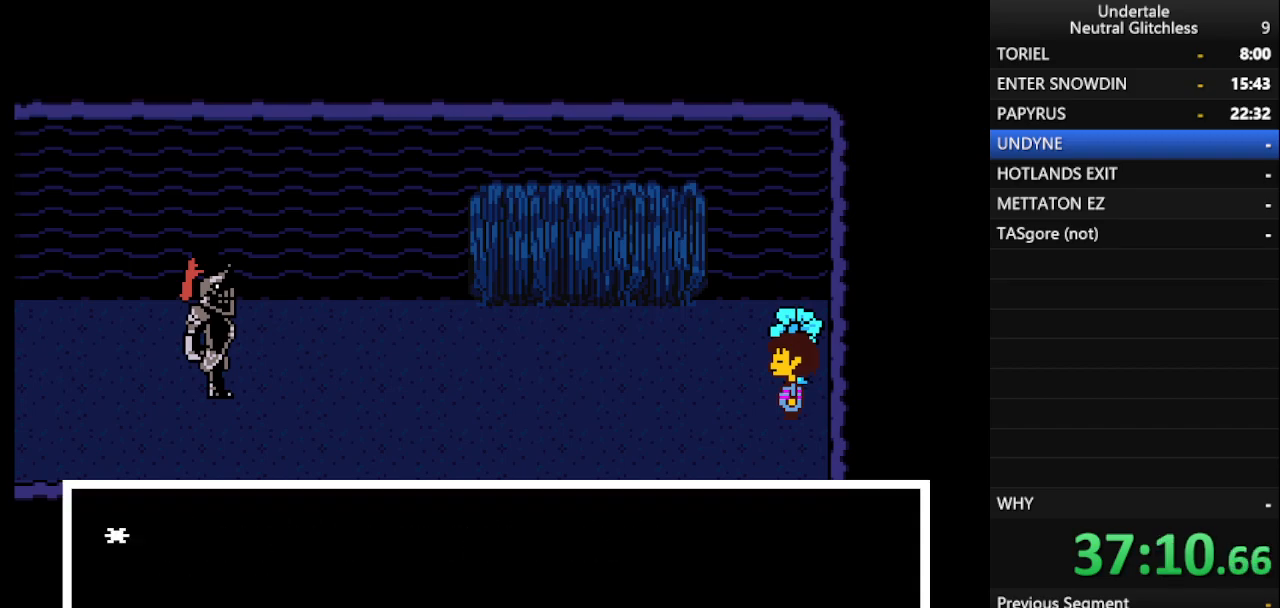
{"keys": [], "events": [[17, "shift", "down"], [67, "return", "down"], [117, "shift", "up"], [167, "return", "up"], [217, "shift", "down"], [267, "return", "down"], [300, "shift", "up"], [367, "return", "up"], [400, "shift", "down"], [450, "return", "down"], [450, "shift", "up"], [500, "return", "up"]]}
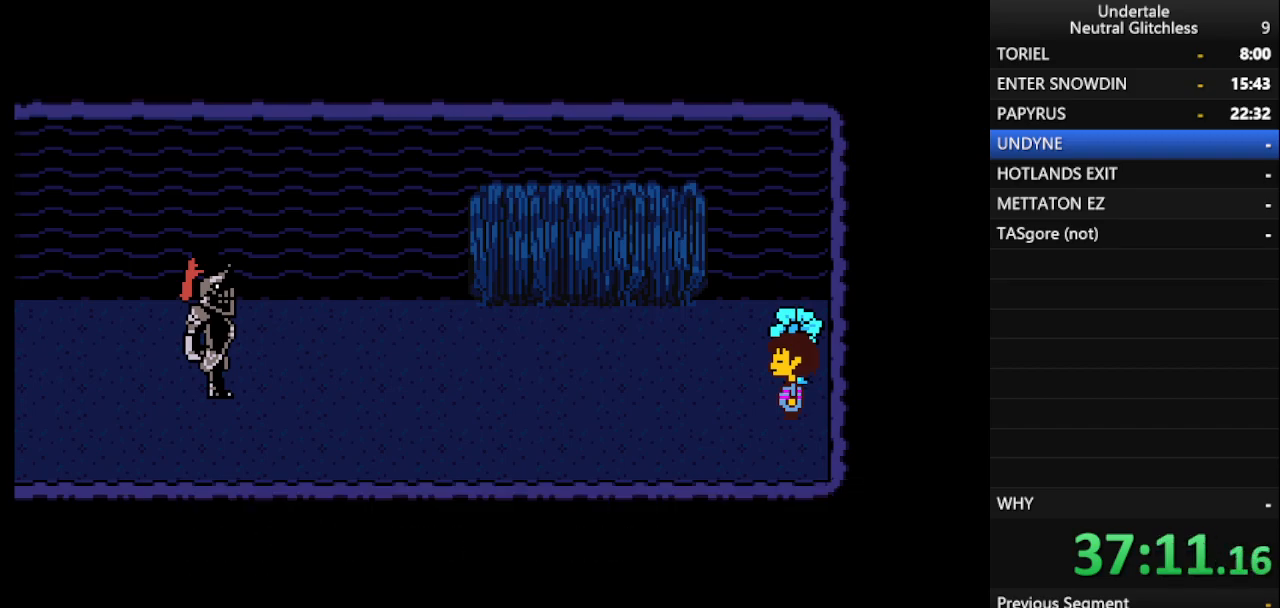
{"keys": [], "events": [[83, "shift", "down"], [133, "return", "down"], [183, "shift", "up"], [233, "return", "up"], [367, "return", "down"], [417, "return", "up"]]}
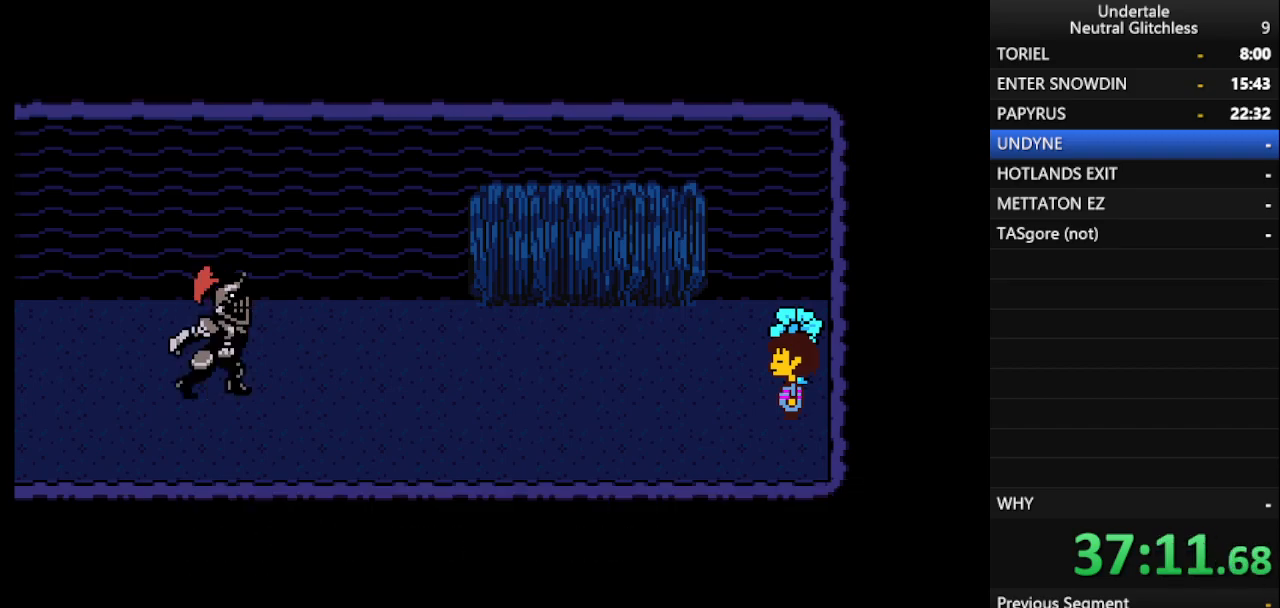
{"keys": [], "events": [[167, "shift", "down"], [250, "return", "down"], [283, "shift", "up"], [333, "return", "up"]]}
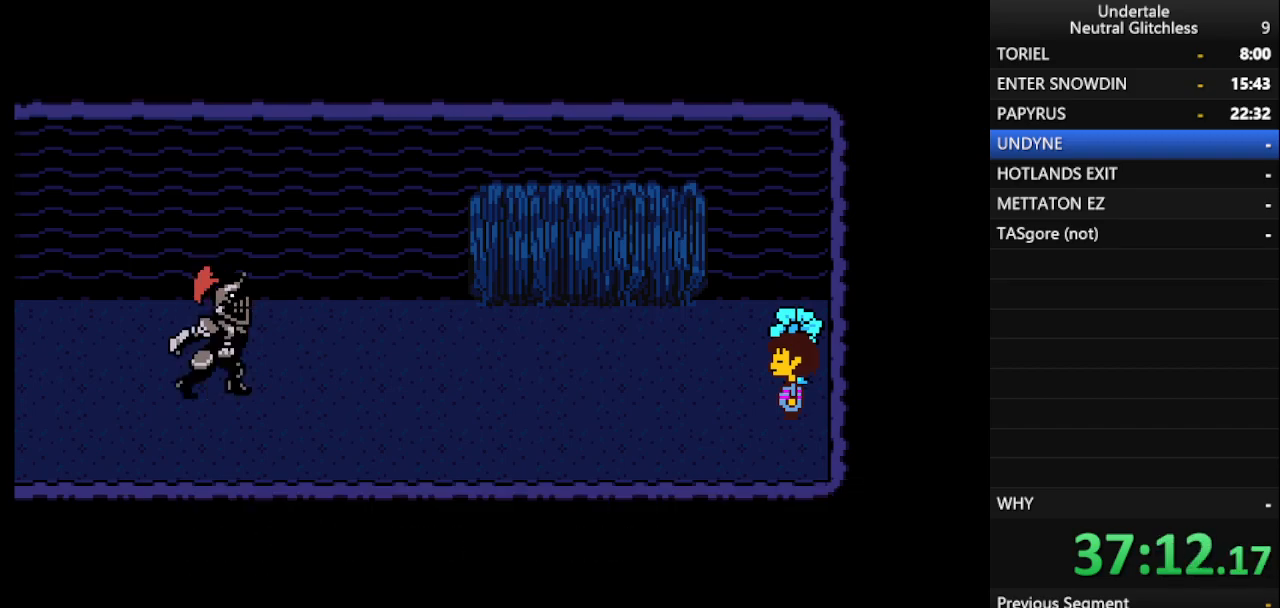
{"keys": ["shift"], "events": [[117, "shift", "down"], [217, "return", "down"], [217, "shift", "up"], [267, "return", "up"], [300, "shift", "down"], [350, "return", "down"], [400, "shift", "up"], [450, "return", "up"], [500, "shift", "down"]]}
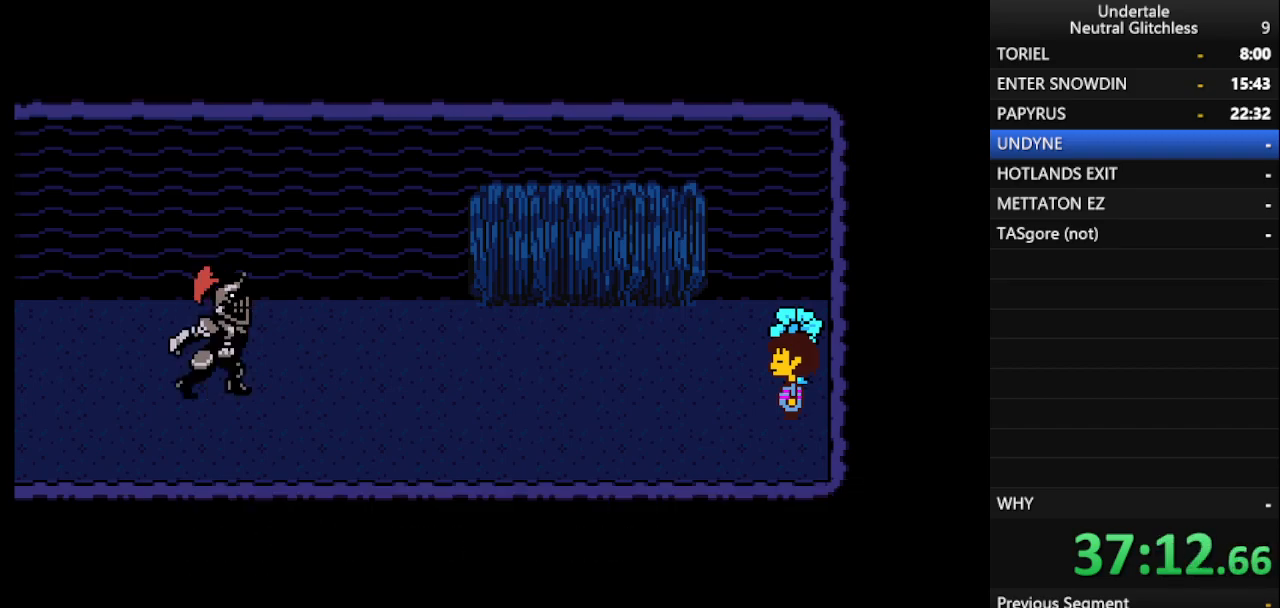
{"keys": ["return"], "events": [[33, "return", "down"], [83, "shift", "up"], [133, "return", "up"], [183, "shift", "down"], [233, "return", "down"], [283, "shift", "up"], [333, "return", "up"], [417, "return", "down"], [417, "shift", "down"], [467, "shift", "up"]]}
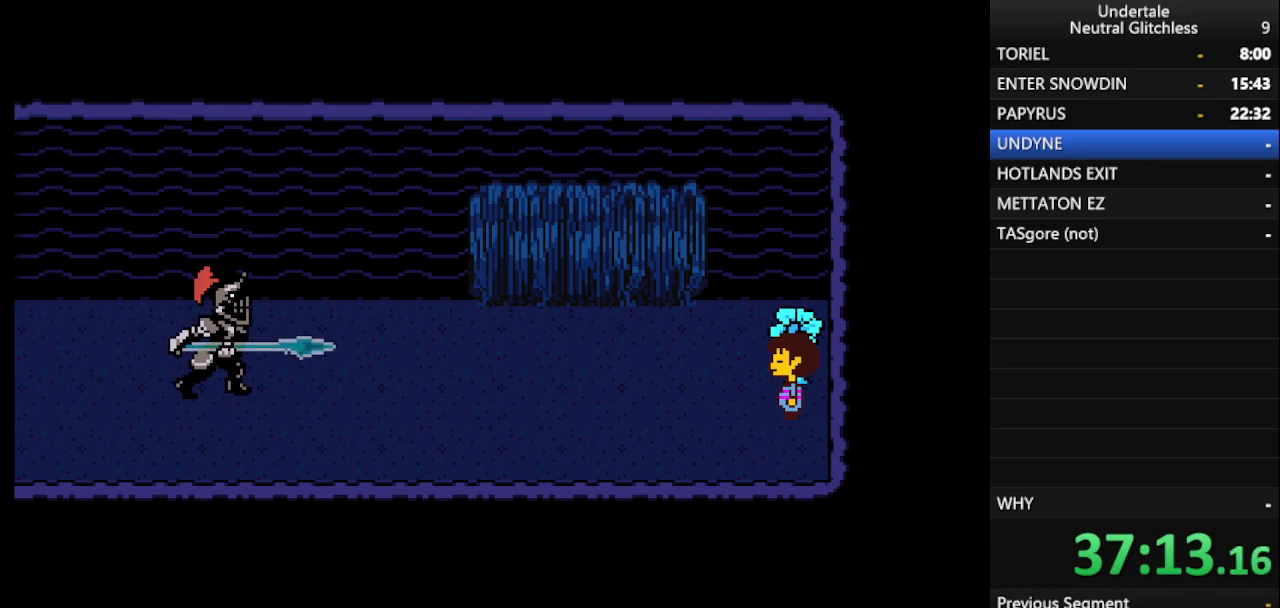
{"keys": [], "events": [[17, "return", "up"], [50, "shift", "down"], [150, "return", "down"], [150, "shift", "up"], [250, "return", "up"], [300, "shift", "down"], [383, "return", "down"], [383, "shift", "up"], [433, "return", "up"]]}
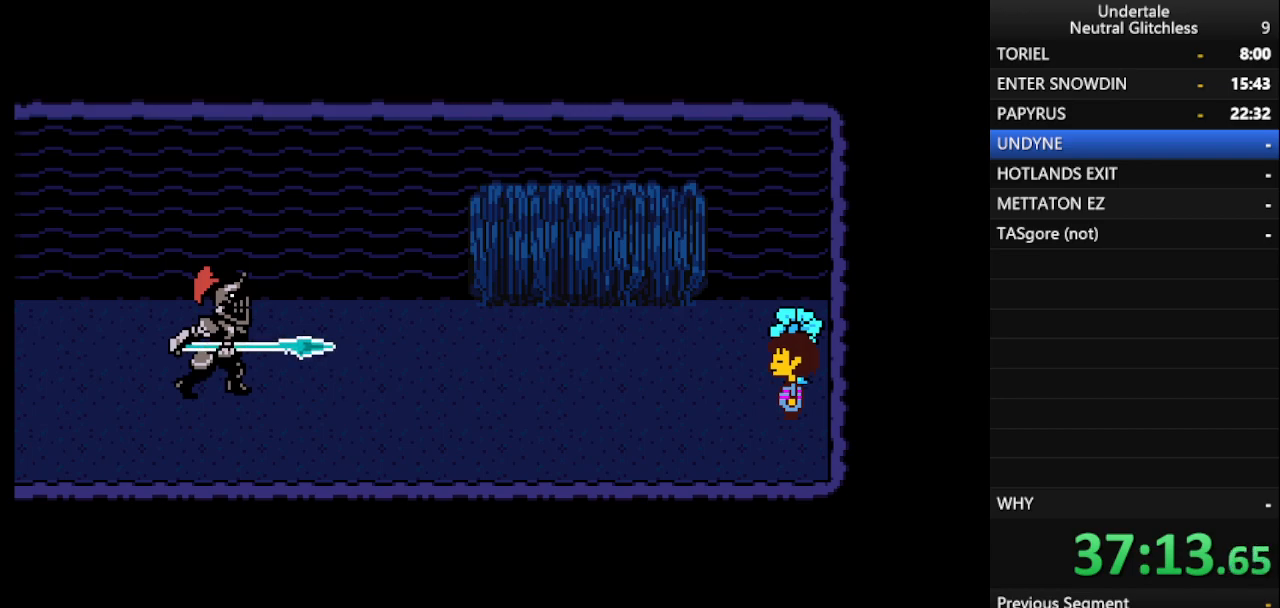
{"keys": ["return", "shift"], "events": [[17, "shift", "down"], [67, "return", "down"], [133, "shift", "up"], [183, "return", "up"], [217, "shift", "down"], [300, "return", "down"], [300, "shift", "up"], [350, "return", "up"], [400, "shift", "down"], [500, "return", "down"]]}
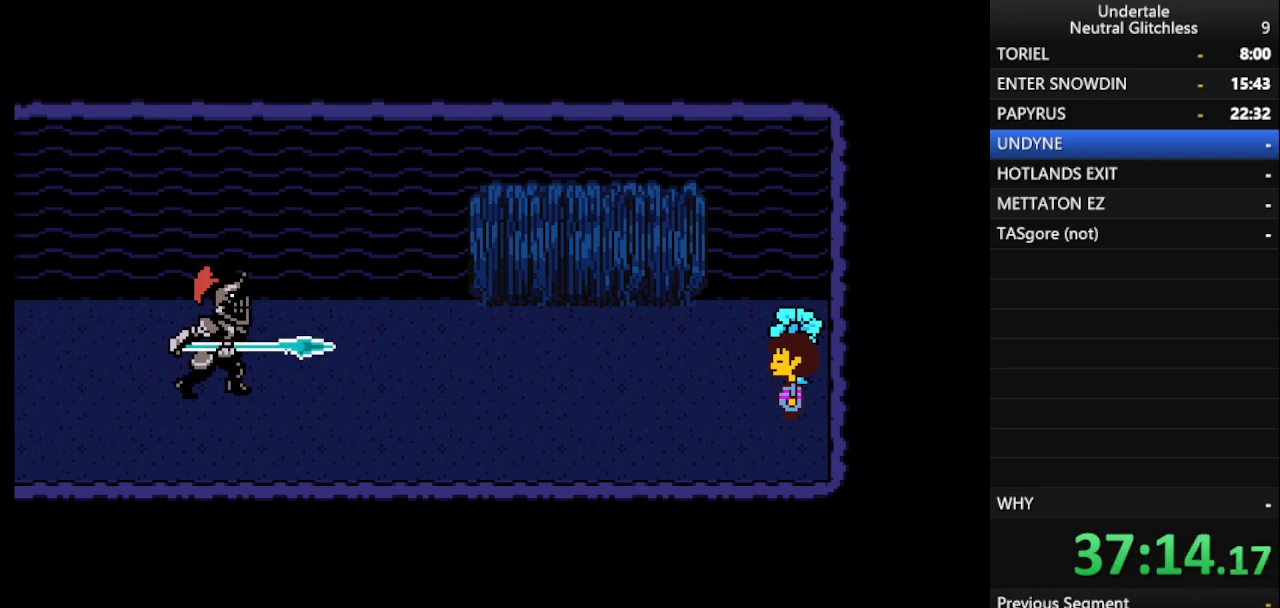
{"keys": ["return"], "events": [[50, "shift", "up"], [100, "return", "up"], [133, "shift", "down"], [183, "return", "down"], [233, "shift", "up"], [283, "return", "up"], [367, "shift", "down"], [417, "return", "down"], [467, "shift", "up"]]}
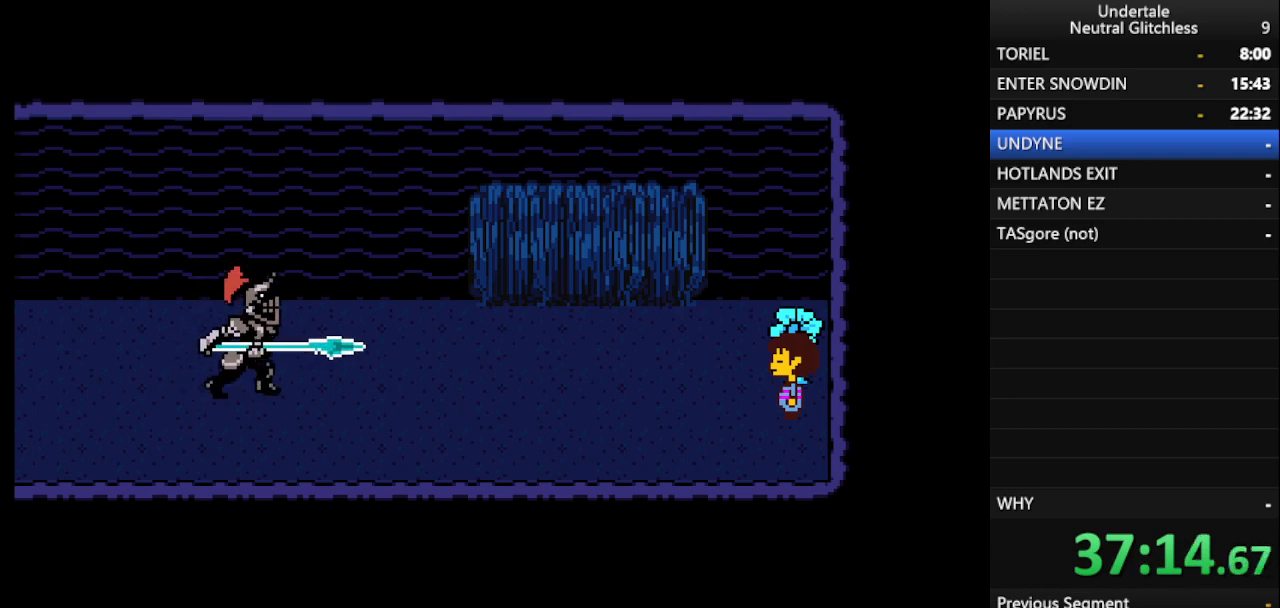
{"keys": ["return", "shift"], "events": [[50, "return", "up"], [100, "shift", "down"], [200, "return", "down"], [250, "shift", "up"], [350, "return", "up"], [400, "shift", "down"], [483, "return", "down"]]}
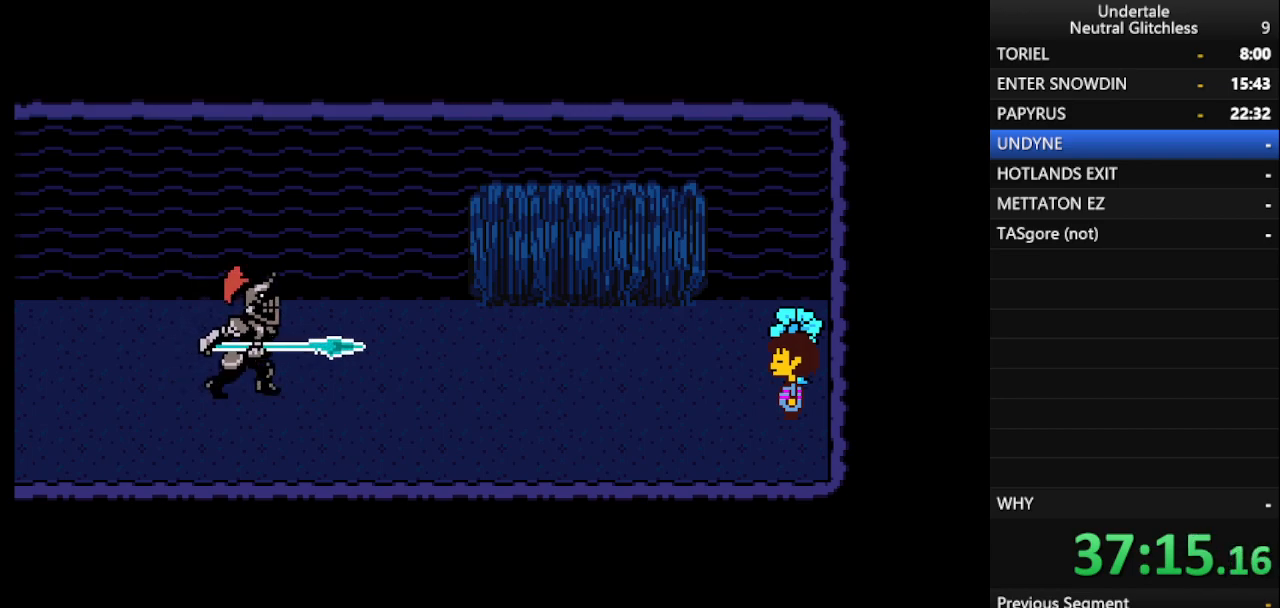
{"keys": ["return"], "events": [[33, "shift", "up"], [83, "return", "up"], [167, "shift", "down"], [267, "return", "down"], [267, "shift", "up"], [350, "return", "up"], [400, "shift", "down"], [500, "return", "down"], [500, "shift", "up"]]}
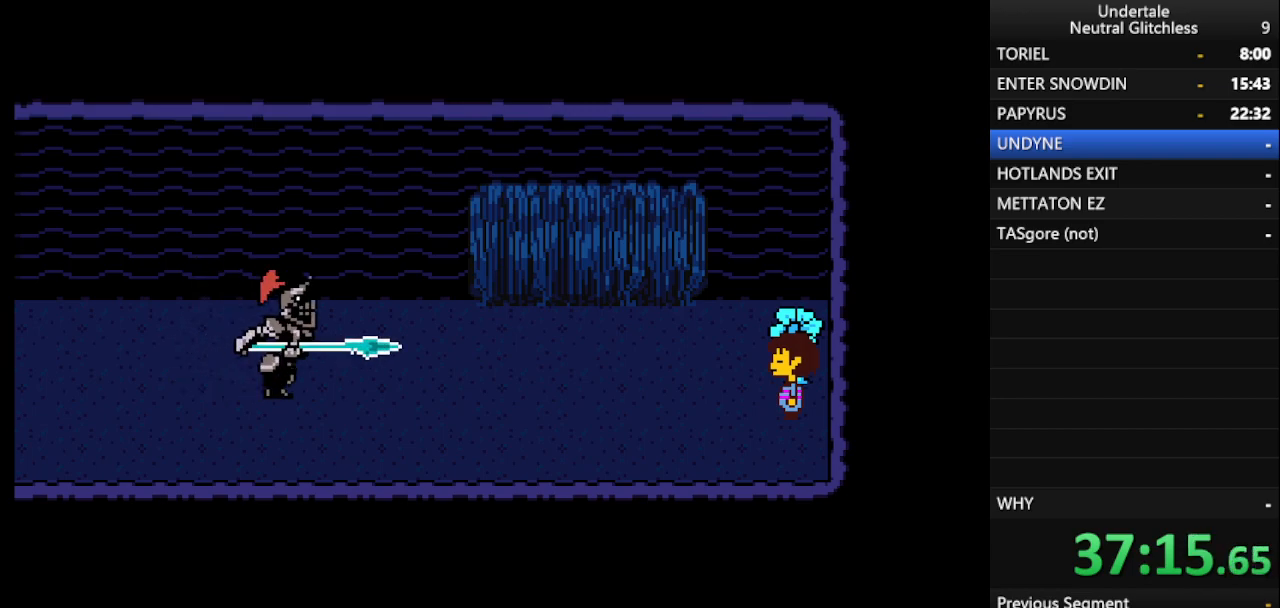
{"keys": [], "events": [[83, "return", "up"], [133, "shift", "down"], [233, "return", "down"], [233, "shift", "up"], [267, "return", "up"], [317, "shift", "down"], [367, "return", "down"], [417, "shift", "up"], [467, "return", "up"]]}
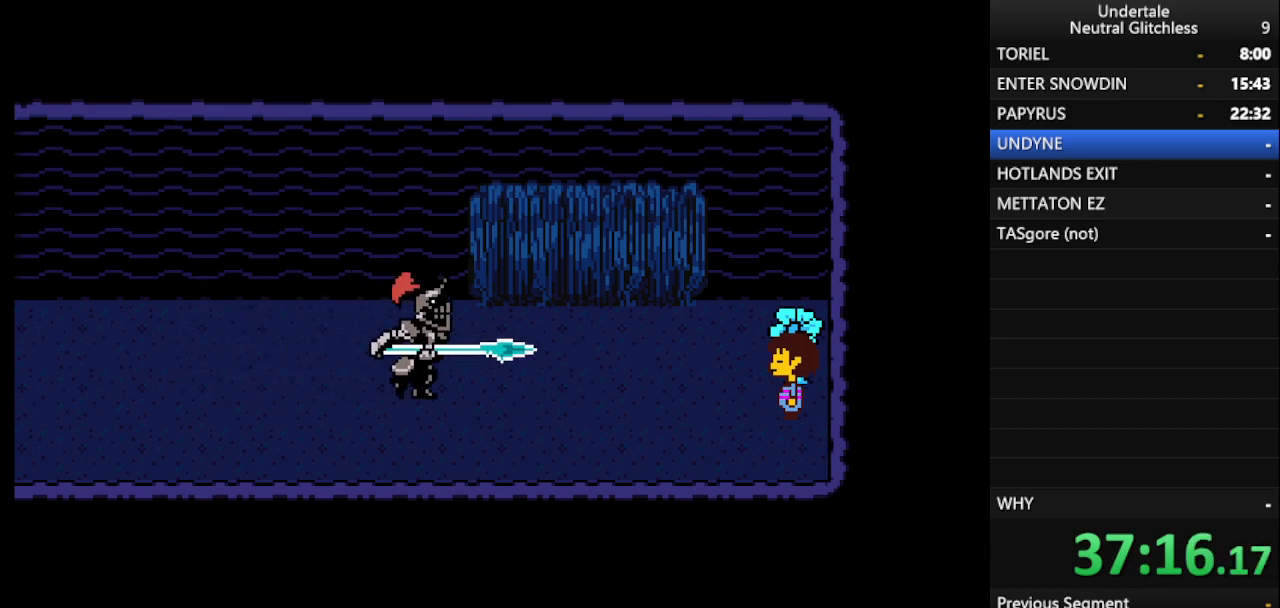
{"keys": ["shift"], "events": [[17, "shift", "down"], [67, "return", "down"], [117, "shift", "up"], [200, "return", "up"], [250, "shift", "down"], [300, "return", "down"], [333, "shift", "up"], [433, "return", "up"], [483, "shift", "down"]]}
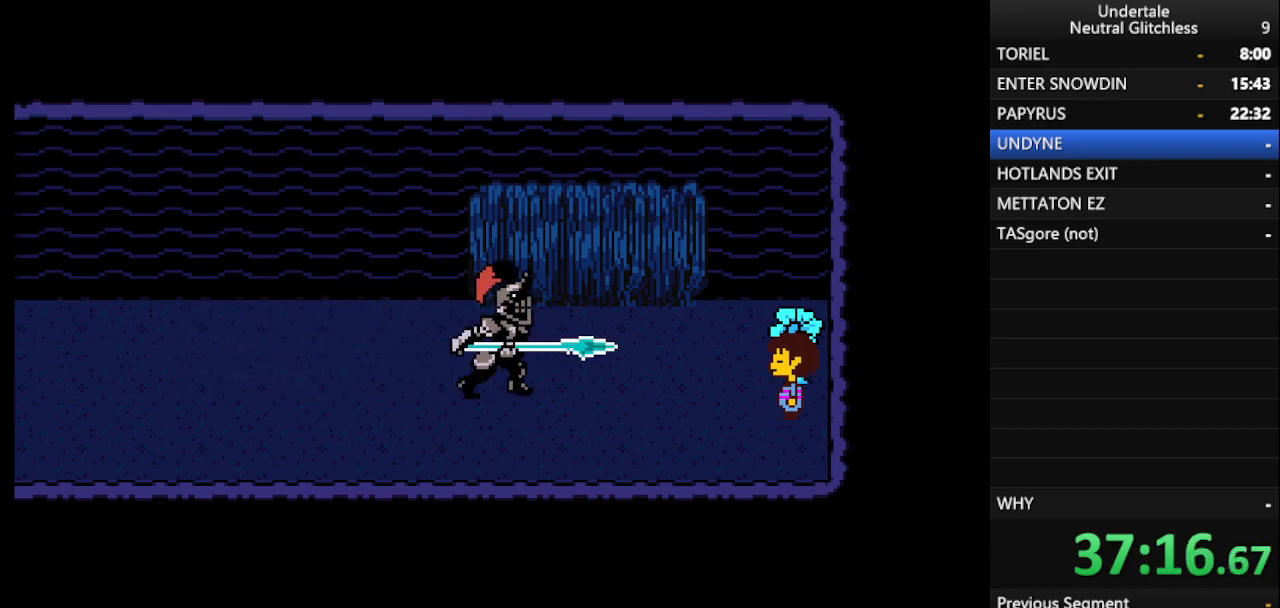
{"keys": ["return"], "events": [[17, "return", "down"], [67, "shift", "up"], [167, "return", "up"], [217, "shift", "down"], [267, "return", "down"], [317, "shift", "up"], [367, "return", "up"], [400, "shift", "down"], [450, "return", "down"], [500, "shift", "up"]]}
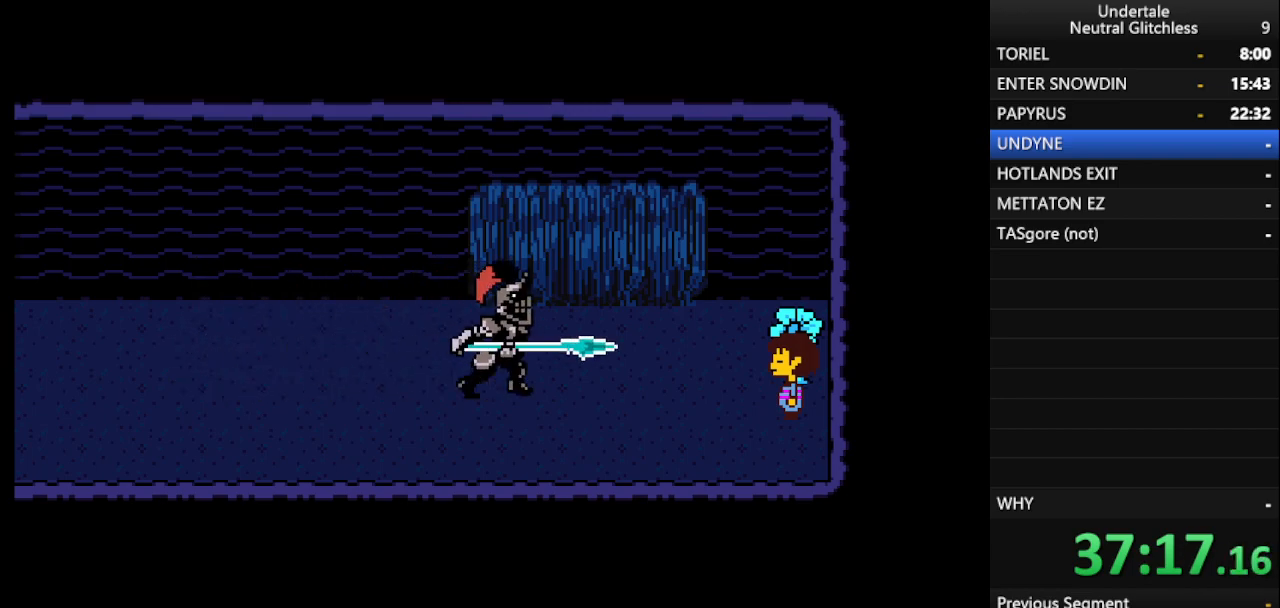
{"keys": ["return"], "events": [[50, "return", "up"], [133, "return", "down"], [133, "shift", "down"], [233, "shift", "up"], [283, "return", "up"], [317, "shift", "down"], [417, "return", "down"], [417, "shift", "up"]]}
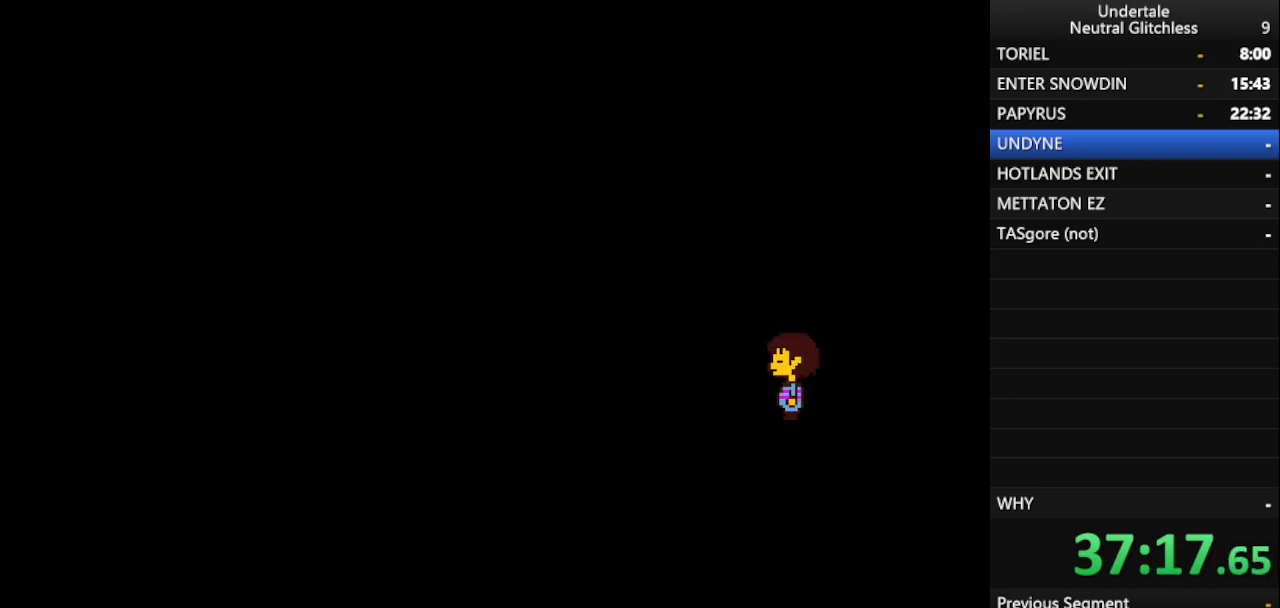
{"keys": ["shift"], "events": [[17, "return", "up"], [50, "shift", "down"], [100, "return", "down"], [150, "shift", "up"], [200, "return", "up"], [250, "shift", "down"], [333, "return", "down"], [333, "shift", "up"], [433, "return", "up"], [433, "shift", "down"]]}
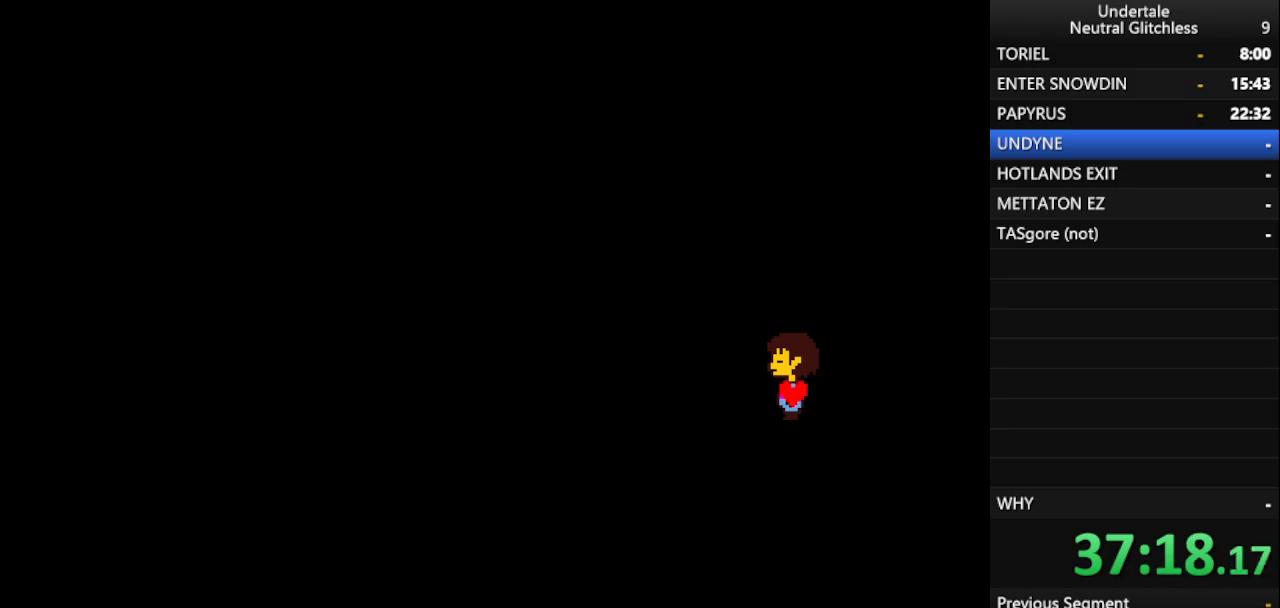
{"keys": ["return", "shift"], "events": [[33, "return", "down"], [83, "shift", "up"], [117, "return", "up"], [167, "shift", "down"], [267, "return", "down"], [267, "shift", "up"], [317, "return", "up"], [400, "shift", "down"], [450, "return", "down"]]}
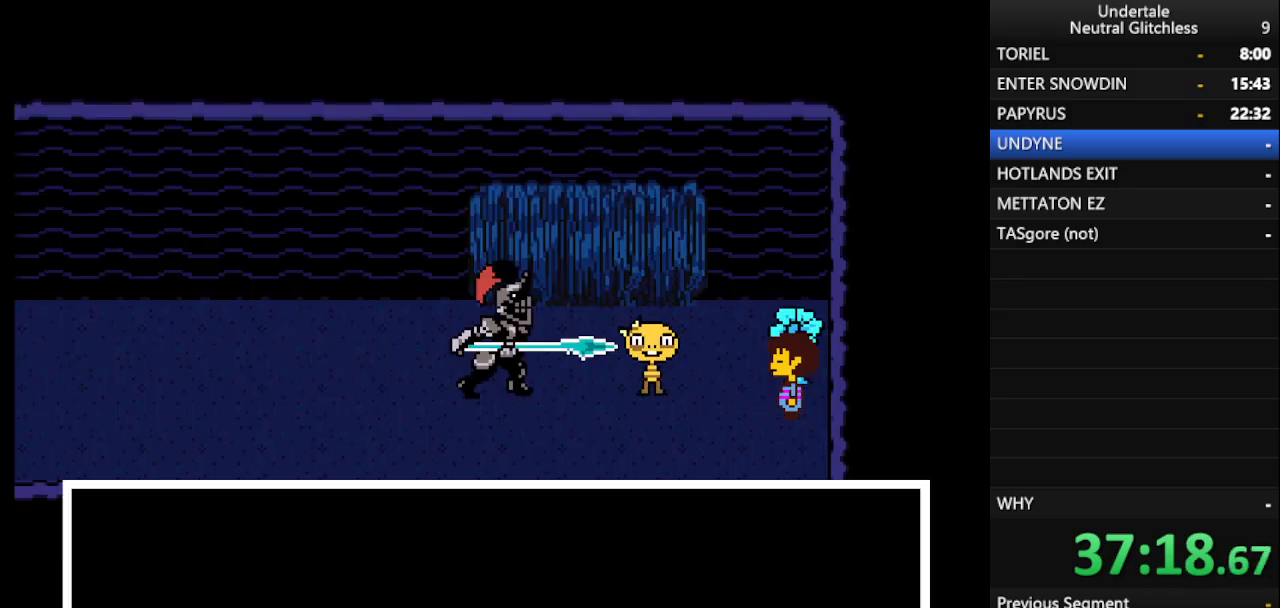
{"keys": ["shift"], "events": [[33, "return", "up"], [33, "shift", "up"], [133, "return", "down"], [133, "shift", "down"], [233, "return", "up"], [233, "shift", "up"], [333, "return", "down"], [333, "shift", "down"], [383, "shift", "up"], [417, "return", "up"], [467, "shift", "down"]]}
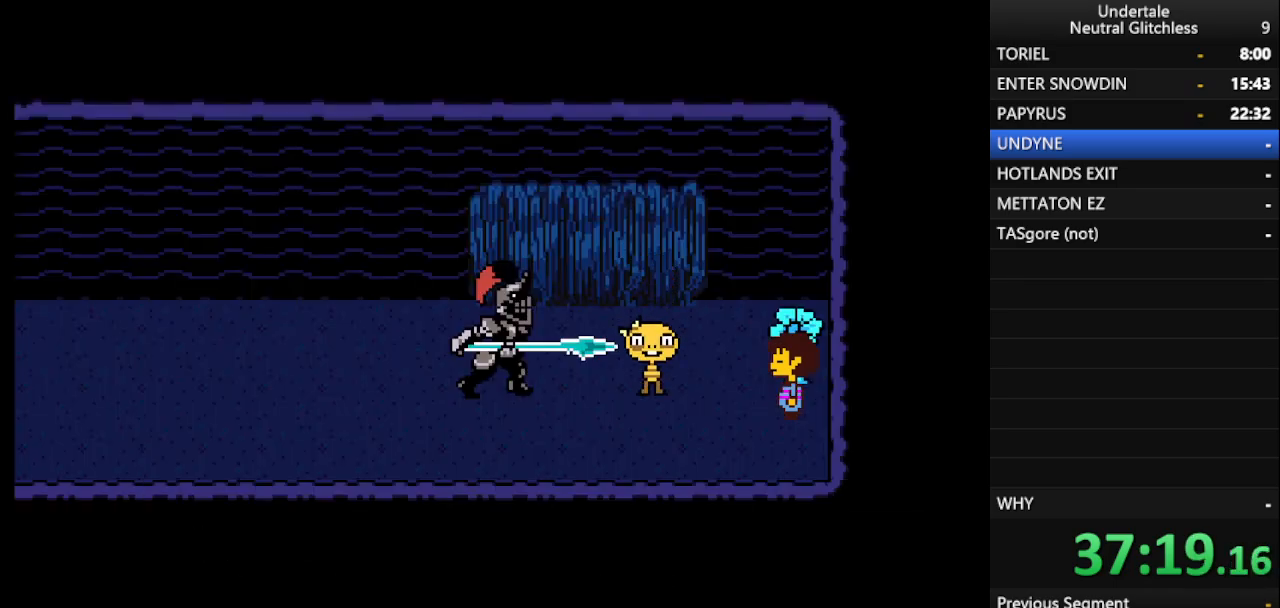
{"keys": ["return"], "events": [[17, "return", "down"], [67, "shift", "up"], [100, "return", "up"], [150, "shift", "down"], [200, "return", "down"], [250, "shift", "up"], [300, "return", "up"], [333, "shift", "down"], [433, "return", "down"], [433, "shift", "up"]]}
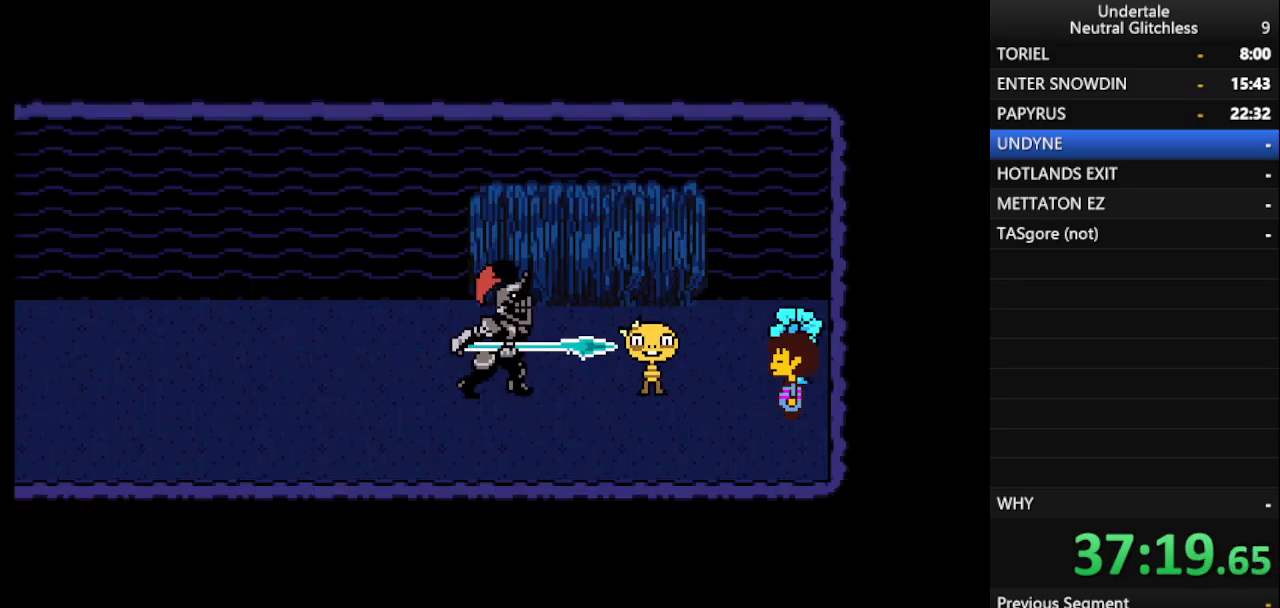
{"keys": ["return"], "events": [[17, "return", "up"], [67, "shift", "down"], [117, "return", "down"], [183, "return", "up"], [183, "shift", "up"], [217, "shift", "down"], [267, "return", "down"], [300, "shift", "up"], [350, "return", "up"], [400, "shift", "down"], [450, "return", "down"], [500, "shift", "up"]]}
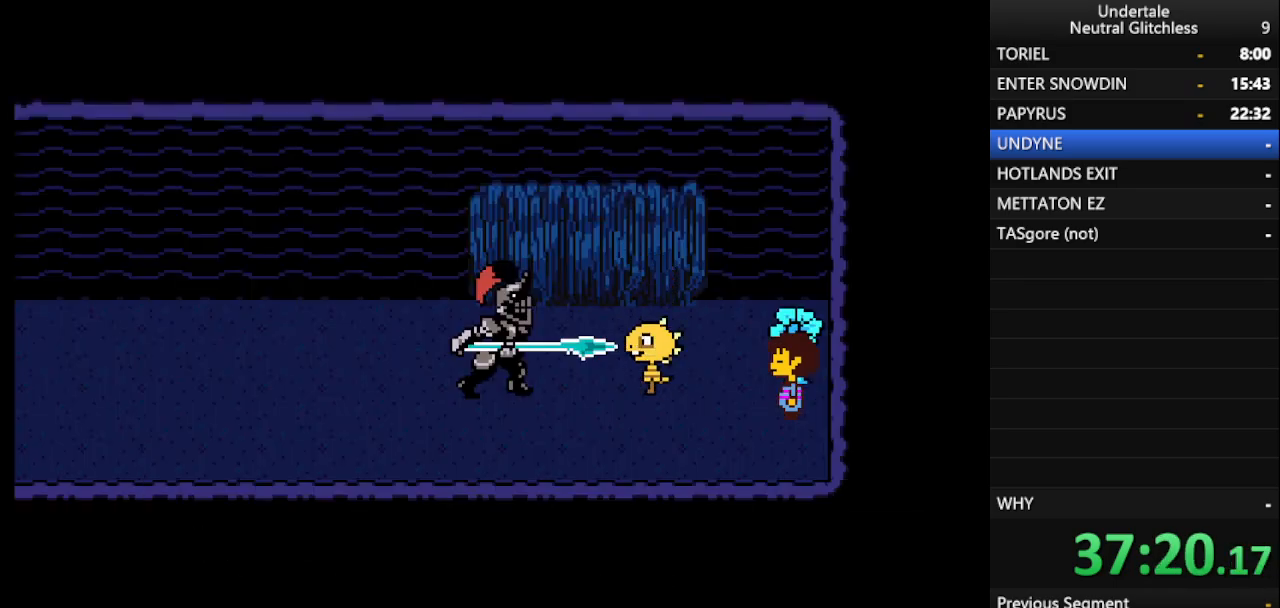
{"keys": ["shift"], "events": [[50, "return", "up"], [100, "shift", "down"], [133, "return", "down"], [183, "shift", "up"], [233, "return", "up"], [283, "shift", "down"], [367, "return", "down"], [367, "shift", "up"], [467, "return", "up"], [467, "shift", "down"]]}
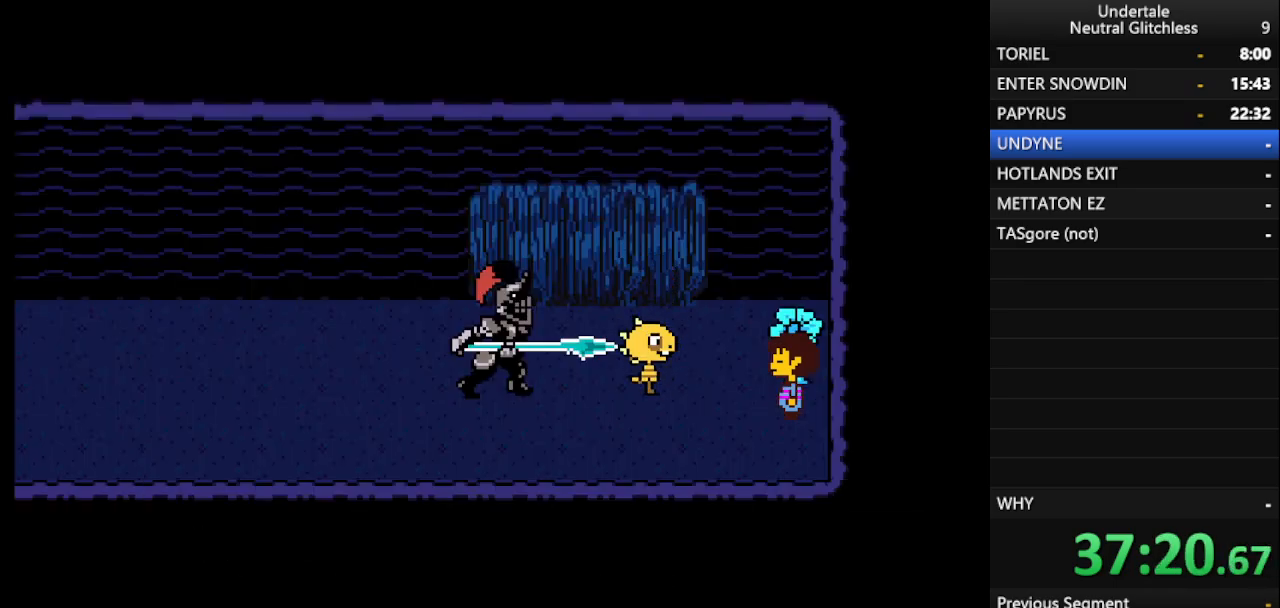
{"keys": [], "events": [[50, "return", "down"], [50, "shift", "up"], [100, "return", "up"], [150, "shift", "down"], [200, "return", "down"], [250, "shift", "up"], [300, "return", "up"], [350, "shift", "down"], [400, "return", "down"], [433, "shift", "up"], [483, "return", "up"]]}
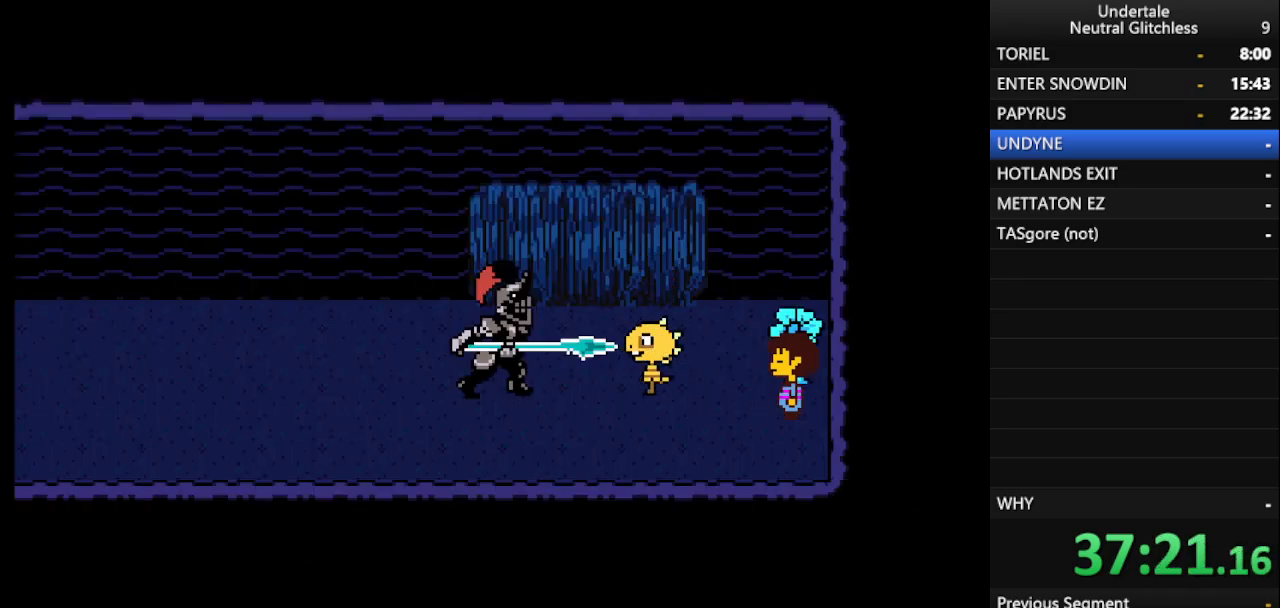
{"keys": [], "events": [[33, "shift", "down"], [83, "return", "down"], [83, "shift", "up"], [167, "return", "up"], [217, "shift", "down"], [267, "return", "down"], [300, "return", "up"], [300, "shift", "up"], [400, "shift", "down"], [450, "return", "down"], [500, "return", "up"], [500, "shift", "up"]]}
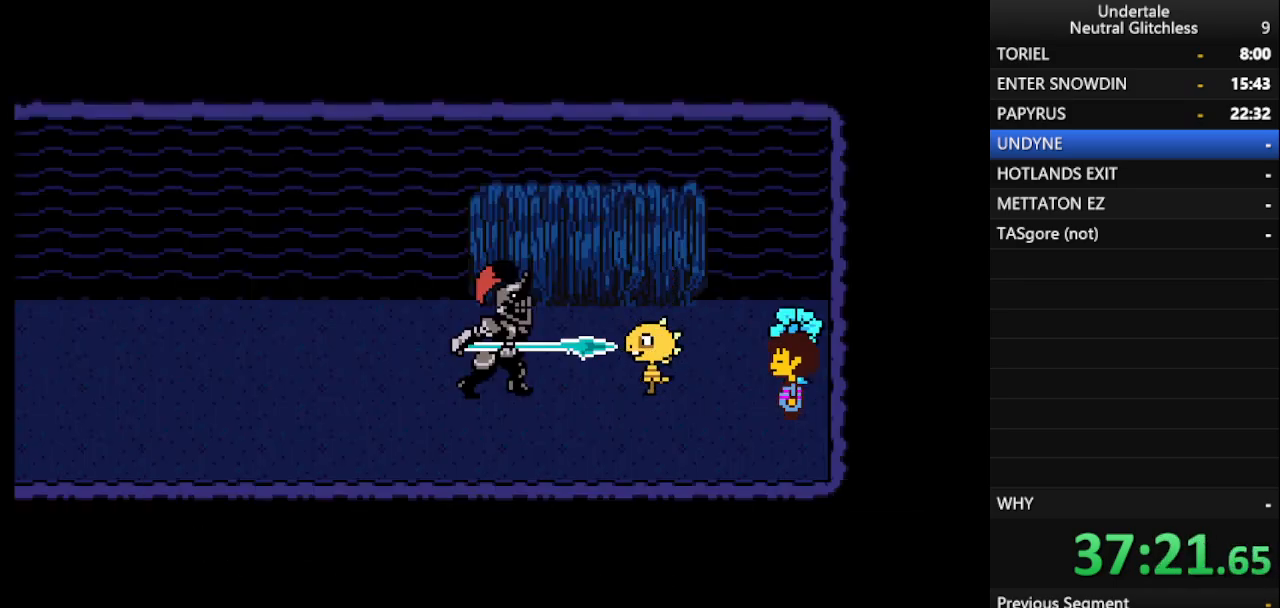
{"keys": ["shift"], "events": [[50, "shift", "down"], [100, "return", "down"], [150, "shift", "up"], [183, "return", "up"], [267, "shift", "down"], [317, "return", "down"], [367, "return", "up"], [367, "shift", "up"], [467, "shift", "down"]]}
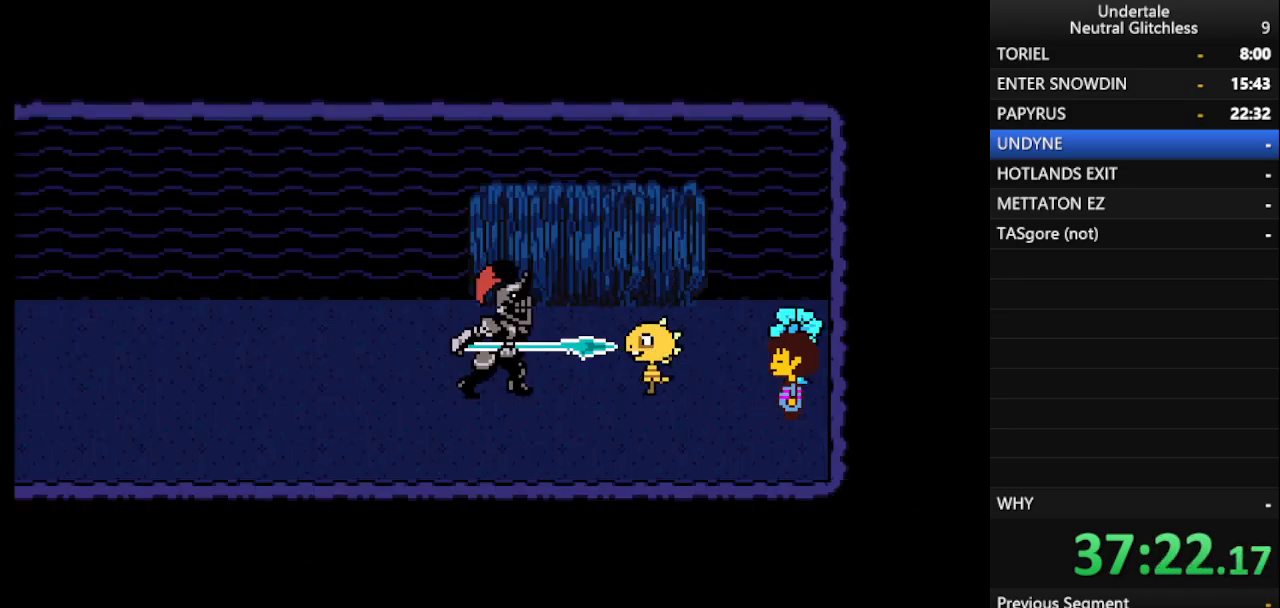
{"keys": [], "events": [[17, "return", "down"], [67, "return", "up"], [67, "shift", "up"], [150, "shift", "down"], [200, "return", "down"], [200, "shift", "up"], [283, "return", "up"], [333, "shift", "down"], [383, "return", "down"], [433, "shift", "up"], [483, "return", "up"]]}